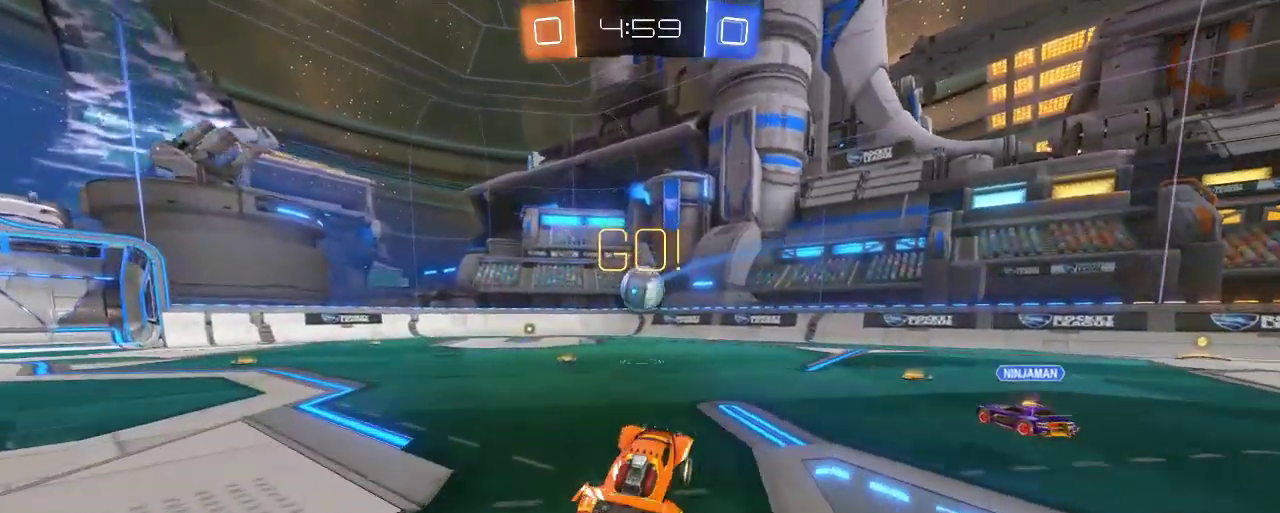
Gameplay with a controller (Xbox layout); each line is a JSON object with the inputs held at the frame after it. "events" lists button and stick changes between this image and that frame as [ms after this image, input, new state], when the widget could be followed in between.
{"buttons": ["B", "R2"], "left_stick": "left", "right_stick": "center", "events": [[300, "B", "down"], [367, "left_stick", "left"]]}
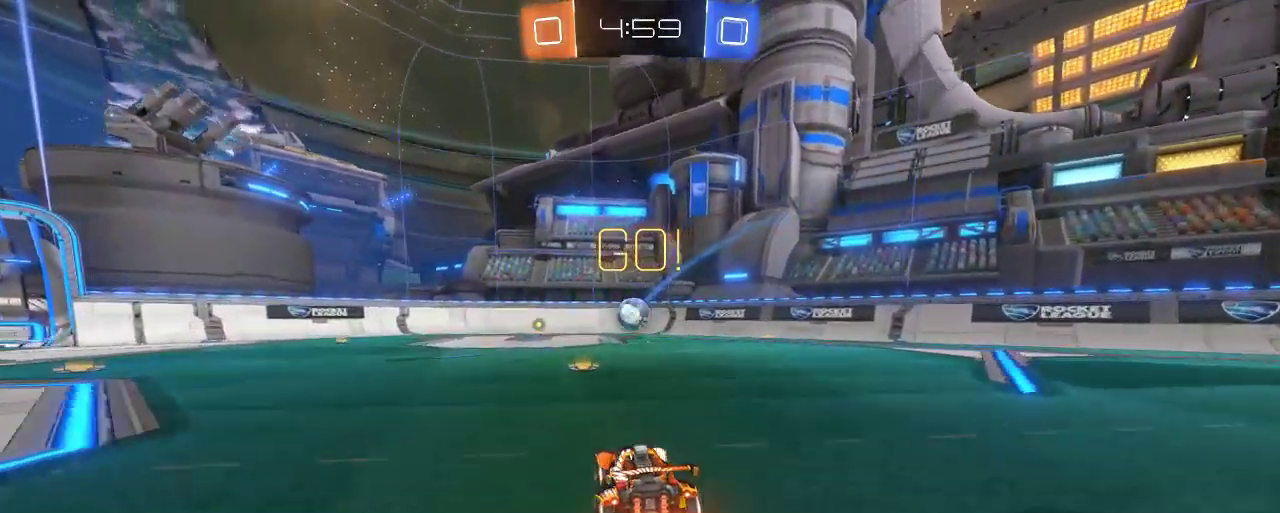
{"buttons": ["R2"], "left_stick": "center", "right_stick": "center", "events": [[33, "left_stick", "center"], [267, "left_stick", "right"], [400, "left_stick", "center"], [467, "B", "up"]]}
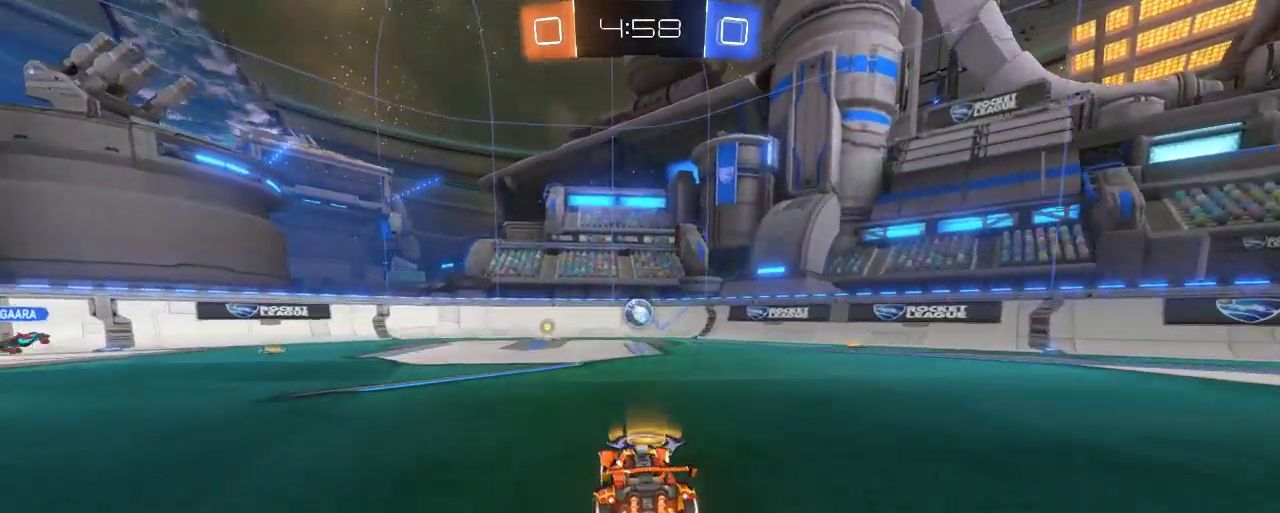
{"buttons": ["B", "R2"], "left_stick": "center", "right_stick": "center", "events": [[67, "Y", "down"], [233, "Y", "up"], [367, "B", "down"], [367, "left_stick", "up-left"], [500, "left_stick", "center"]]}
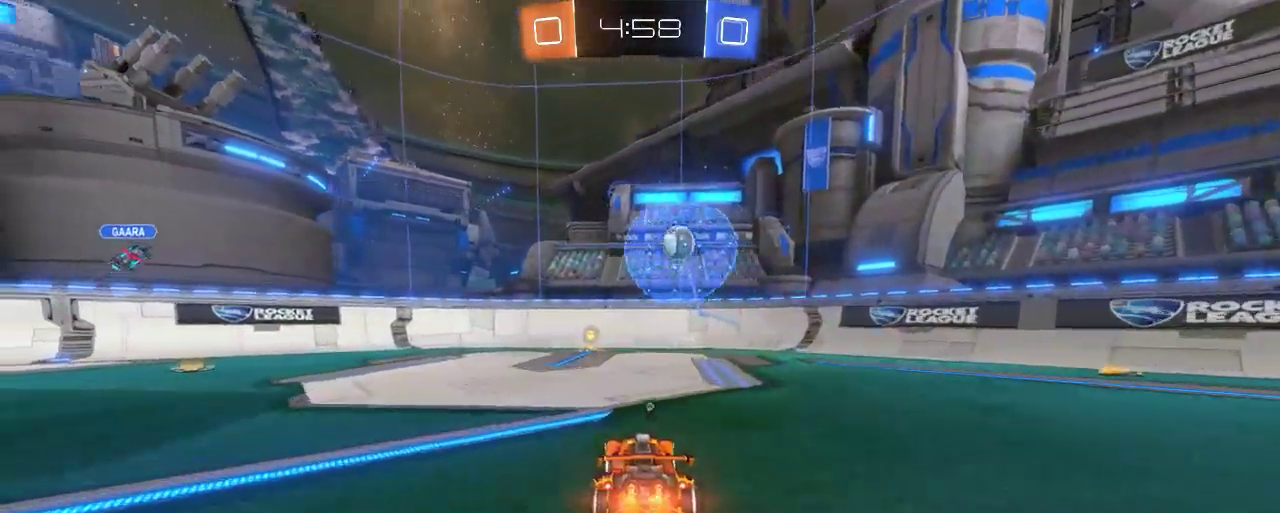
{"buttons": ["B", "R2"], "left_stick": "center", "right_stick": "center", "events": [[267, "left_stick", "left"], [400, "left_stick", "center"]]}
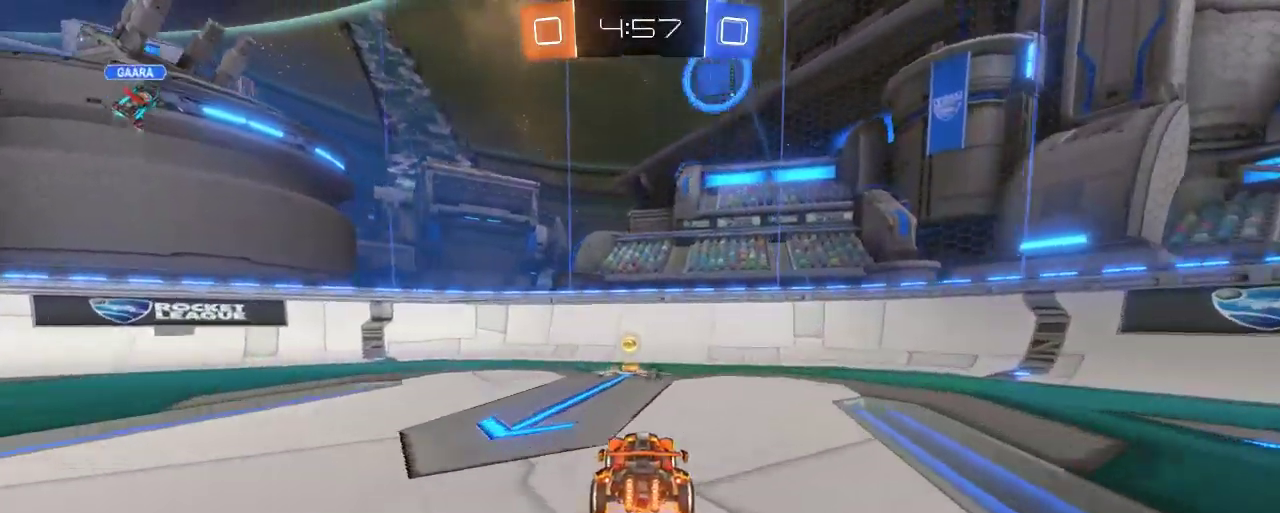
{"buttons": ["R2"], "left_stick": "right", "right_stick": "center", "events": [[33, "B", "up"], [67, "Y", "down"], [133, "left_stick", "right"], [200, "Y", "up"]]}
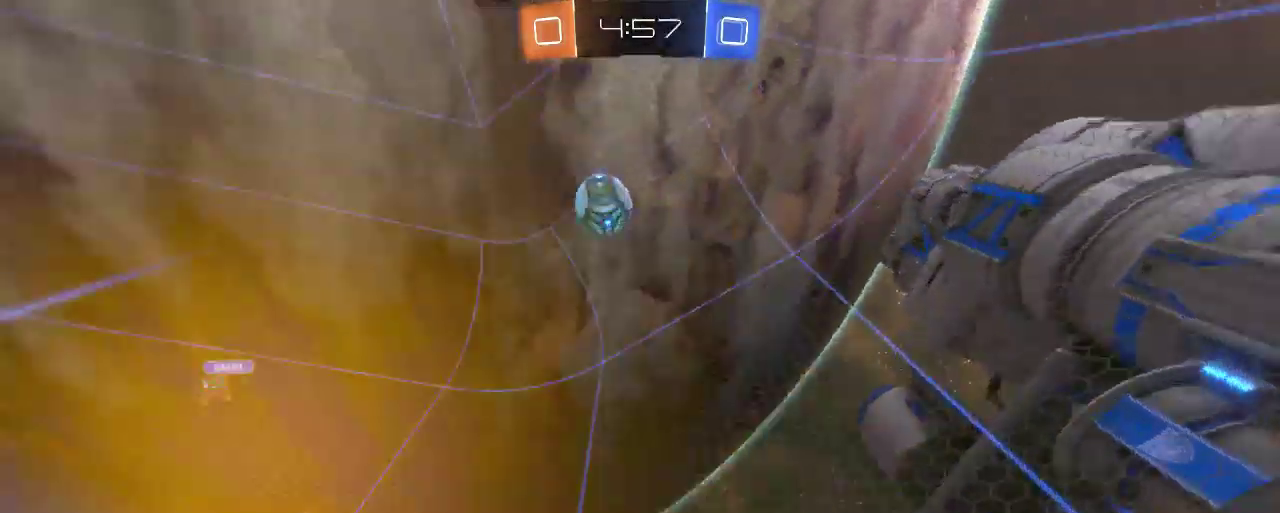
{"buttons": ["X", "R2"], "left_stick": "right", "right_stick": "center", "events": [[433, "X", "down"]]}
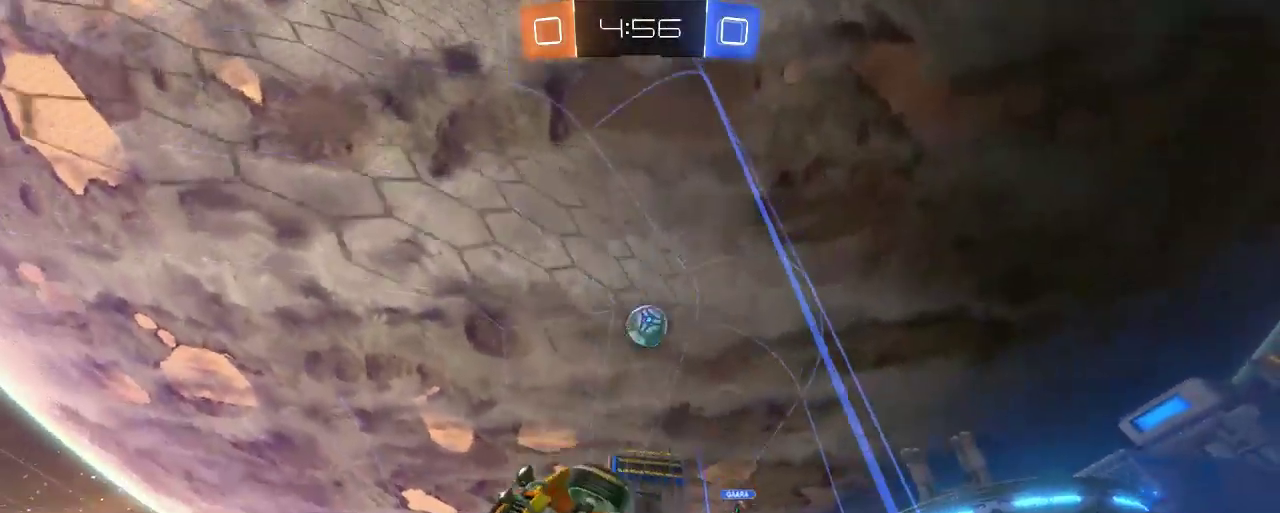
{"buttons": ["R2"], "left_stick": "right", "right_stick": "center", "events": [[67, "X", "up"]]}
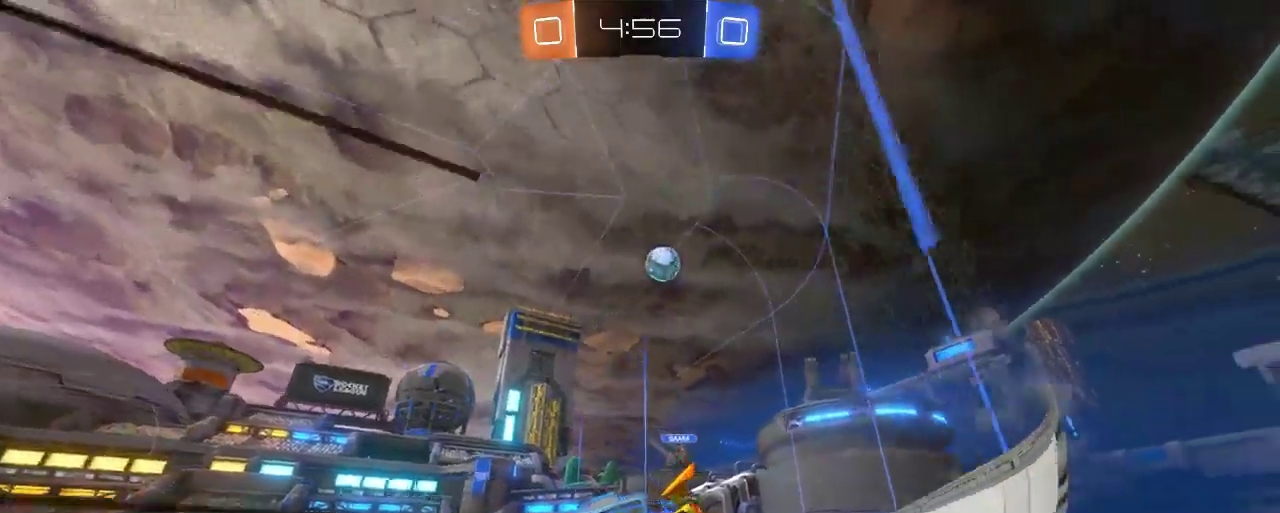
{"buttons": ["R2"], "left_stick": "right", "right_stick": "center", "events": []}
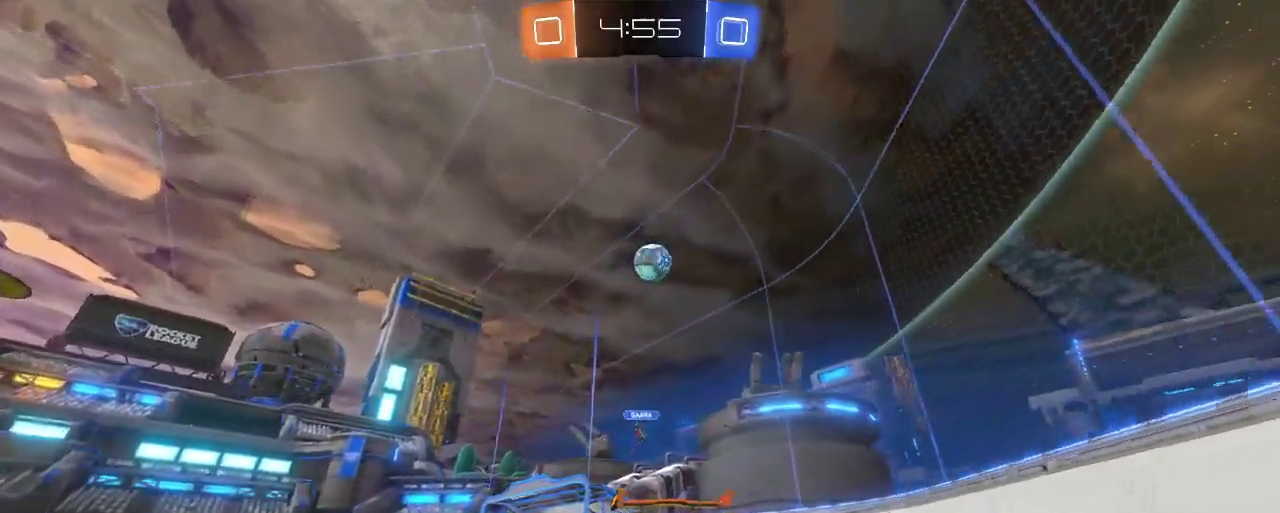
{"buttons": ["A"], "left_stick": "down", "right_stick": "center", "events": [[333, "A", "down"], [333, "left_stick", "down"], [500, "R2", "up"]]}
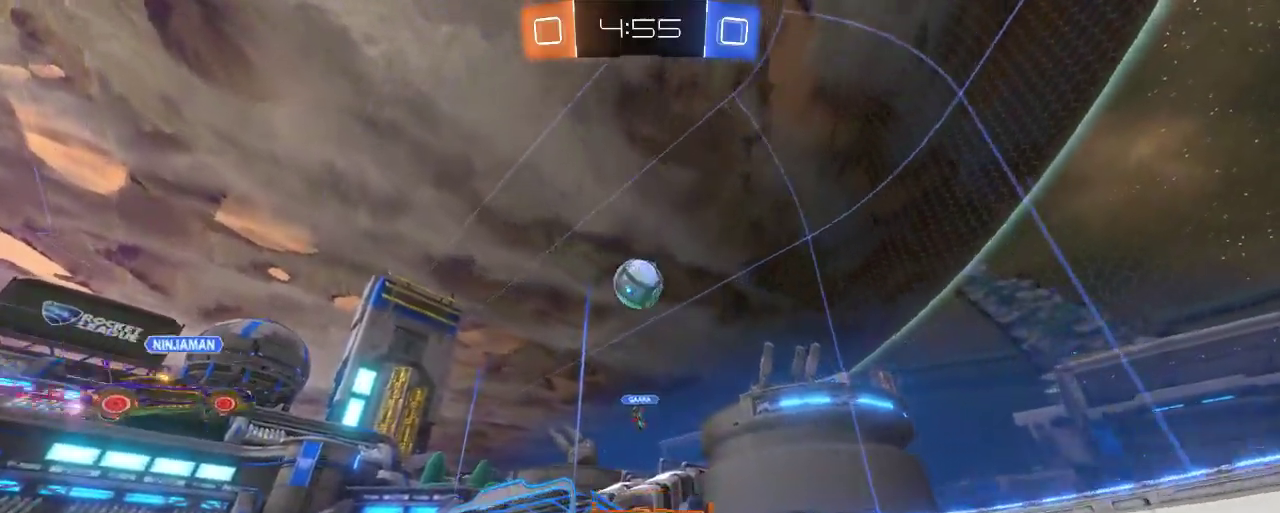
{"buttons": ["B", "R2"], "left_stick": "center", "right_stick": "center", "events": [[33, "A", "up"], [133, "left_stick", "down-left"], [200, "B", "down"], [200, "L2", "down"], [200, "R2", "down"], [300, "L2", "up"], [367, "left_stick", "center"]]}
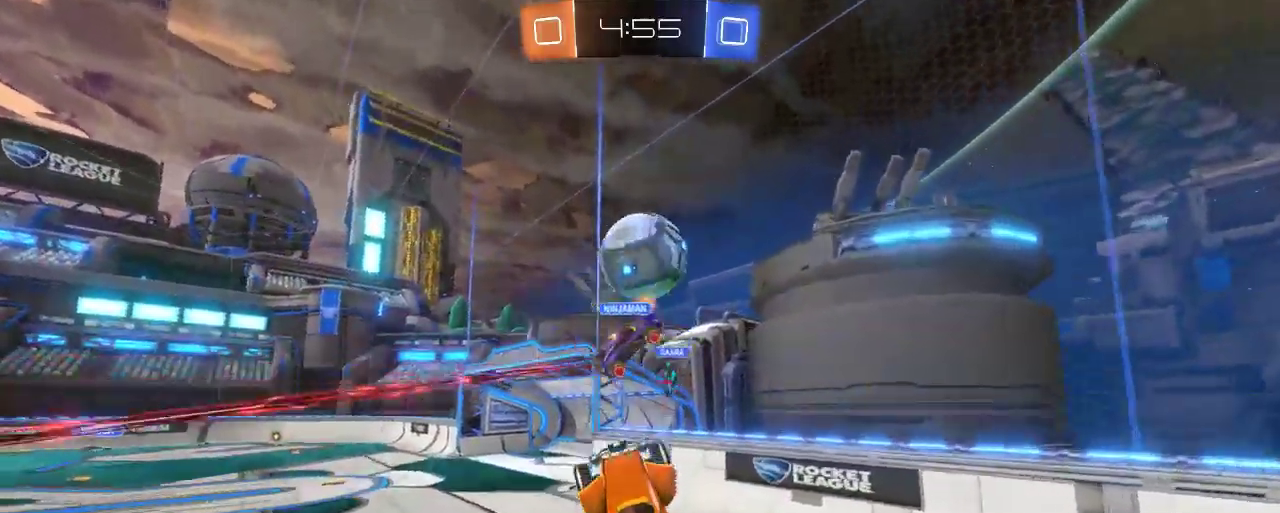
{"buttons": ["R2"], "left_stick": "center", "right_stick": "center", "events": [[33, "A", "down"], [67, "left_stick", "up"], [150, "left_stick", "up-left"], [200, "A", "up"], [267, "B", "up"], [267, "R2", "up"], [333, "left_stick", "left"], [433, "R2", "down"], [500, "left_stick", "center"]]}
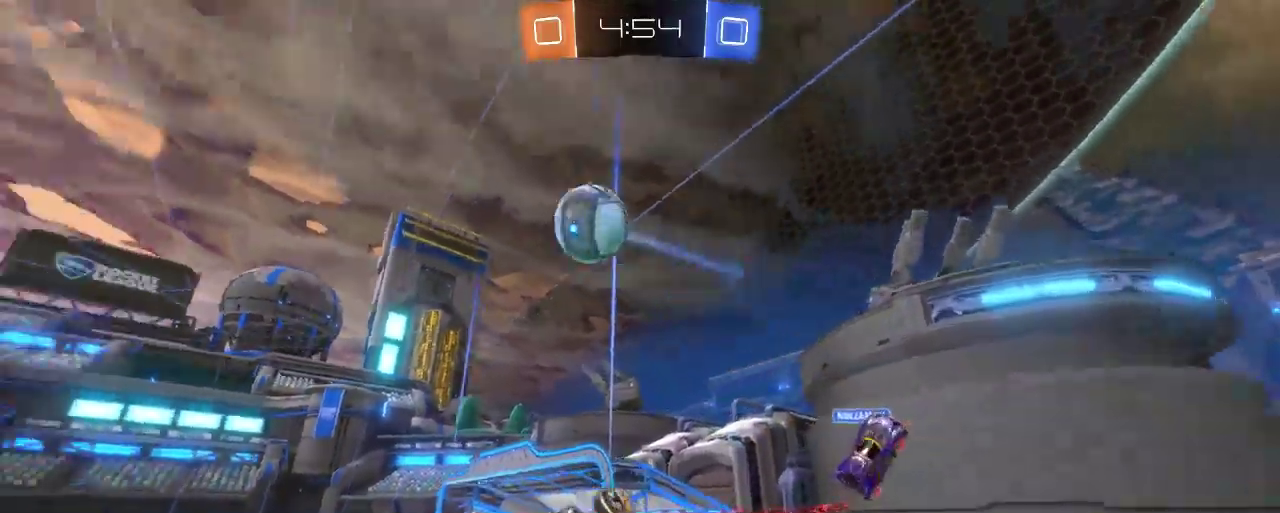
{"buttons": ["R2"], "left_stick": "up-left", "right_stick": "center", "events": [[233, "left_stick", "up-left"], [333, "Y", "down"], [467, "Y", "up"]]}
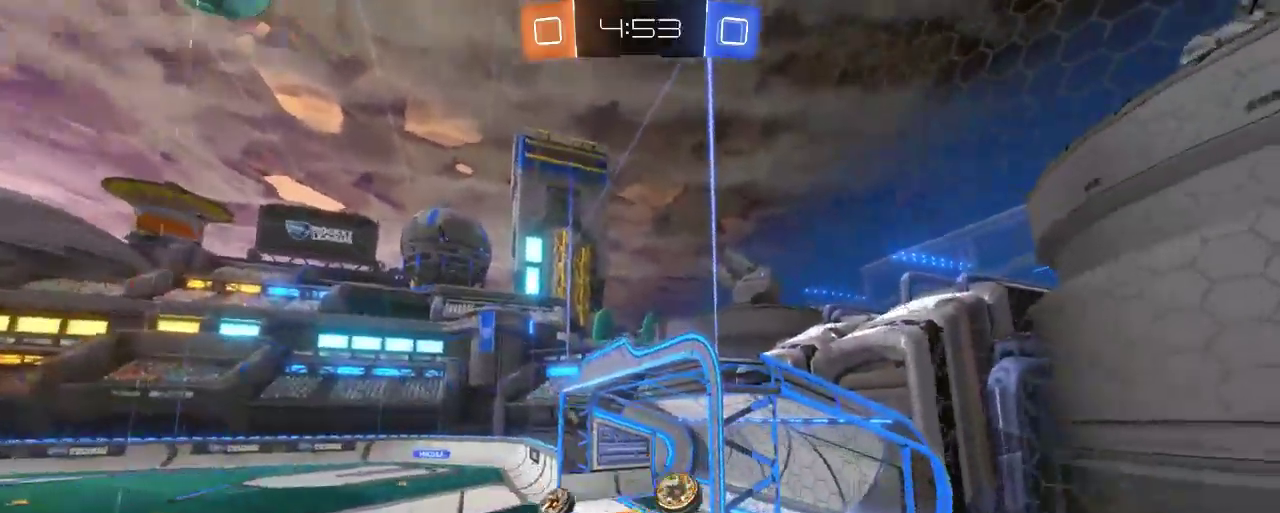
{"buttons": ["R2"], "left_stick": "up-left", "right_stick": "center", "events": [[233, "Y", "down"], [367, "Y", "up"]]}
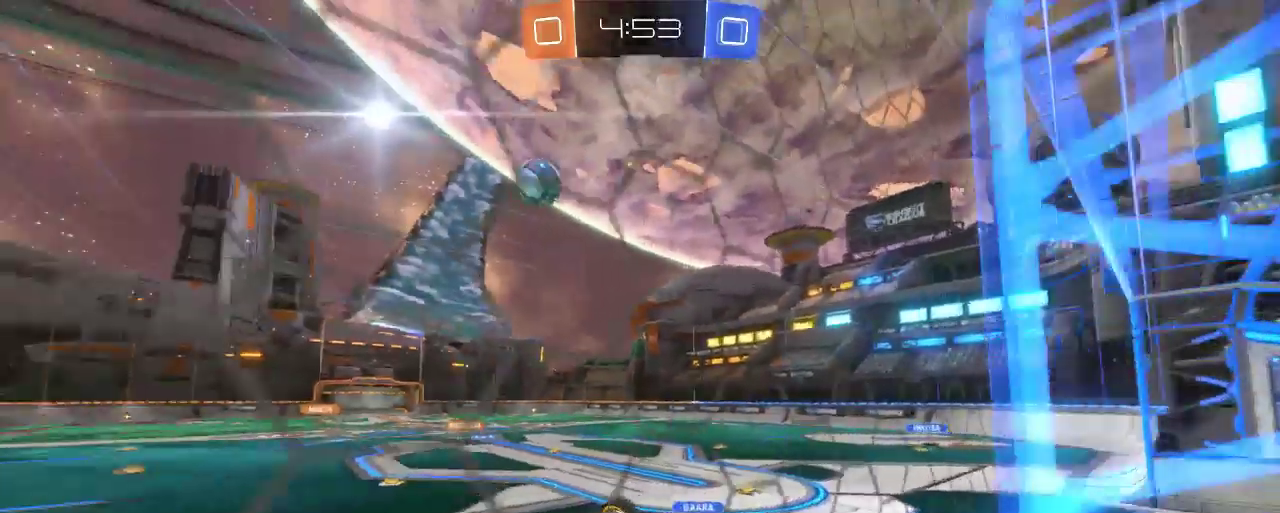
{"buttons": ["R2"], "left_stick": "up-left", "right_stick": "center", "events": []}
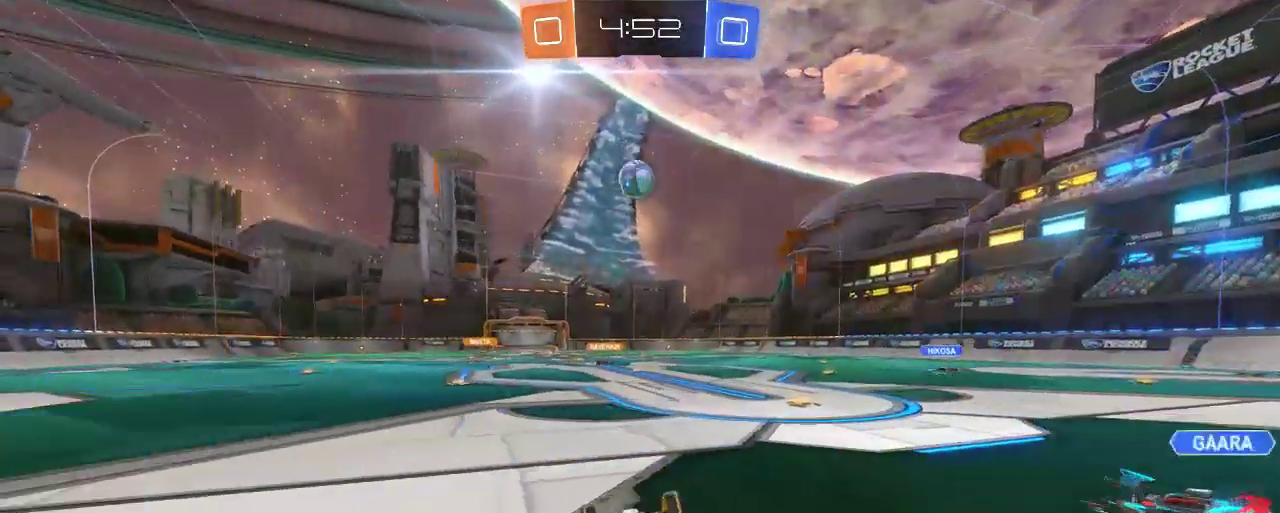
{"buttons": ["R2"], "left_stick": "up-left", "right_stick": "center", "events": []}
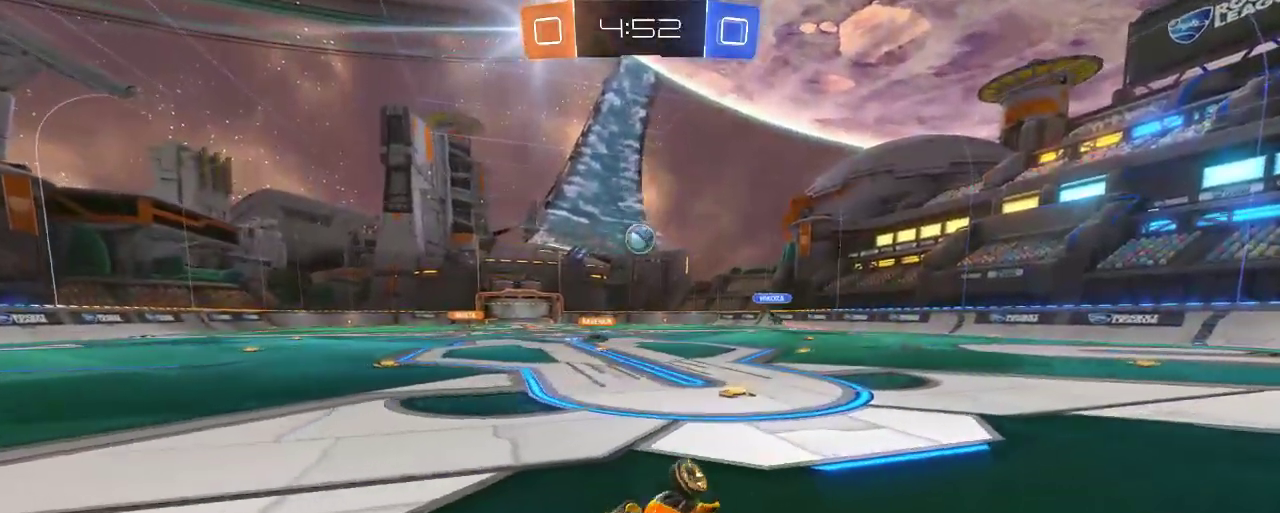
{"buttons": ["R2"], "left_stick": "up-left", "right_stick": "center", "events": []}
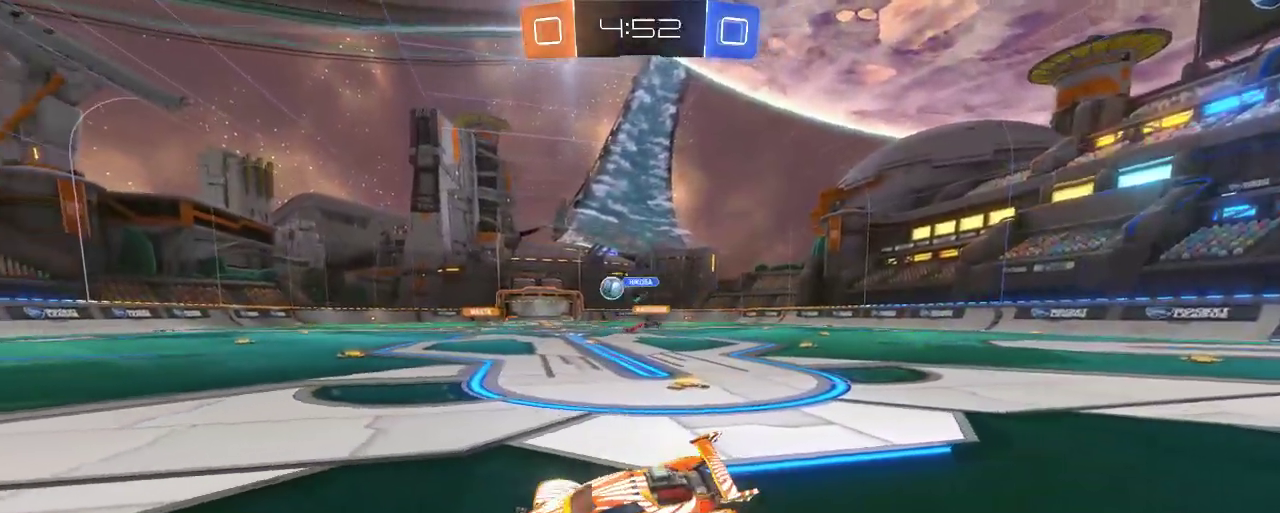
{"buttons": ["R2"], "left_stick": "right", "right_stick": "center", "events": [[33, "left_stick", "right"]]}
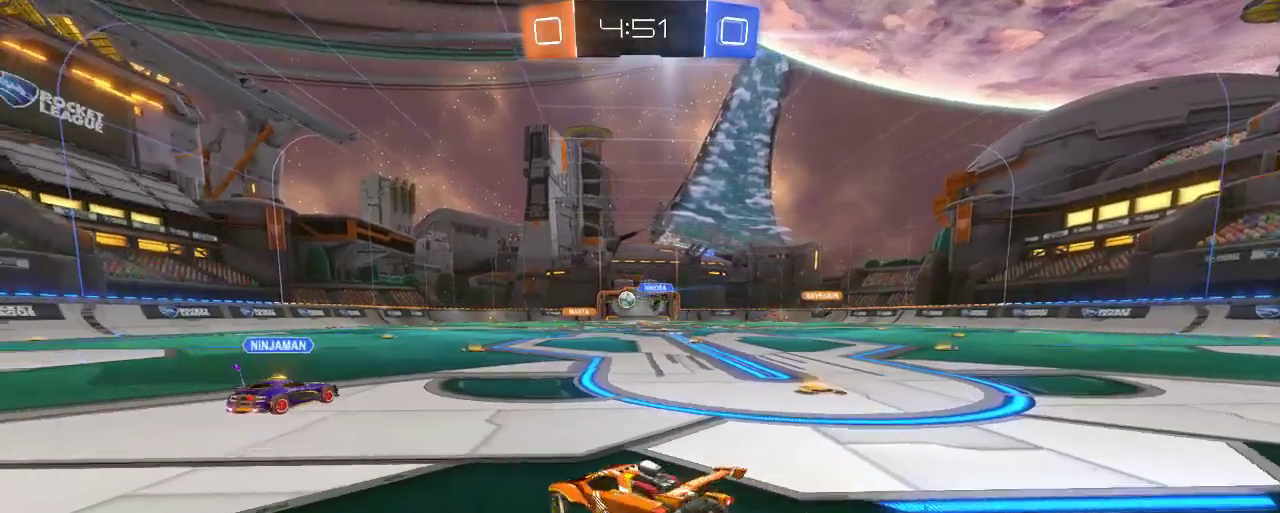
{"buttons": ["A", "R2"], "left_stick": "center", "right_stick": "center", "events": [[467, "left_stick", "center"], [500, "A", "down"]]}
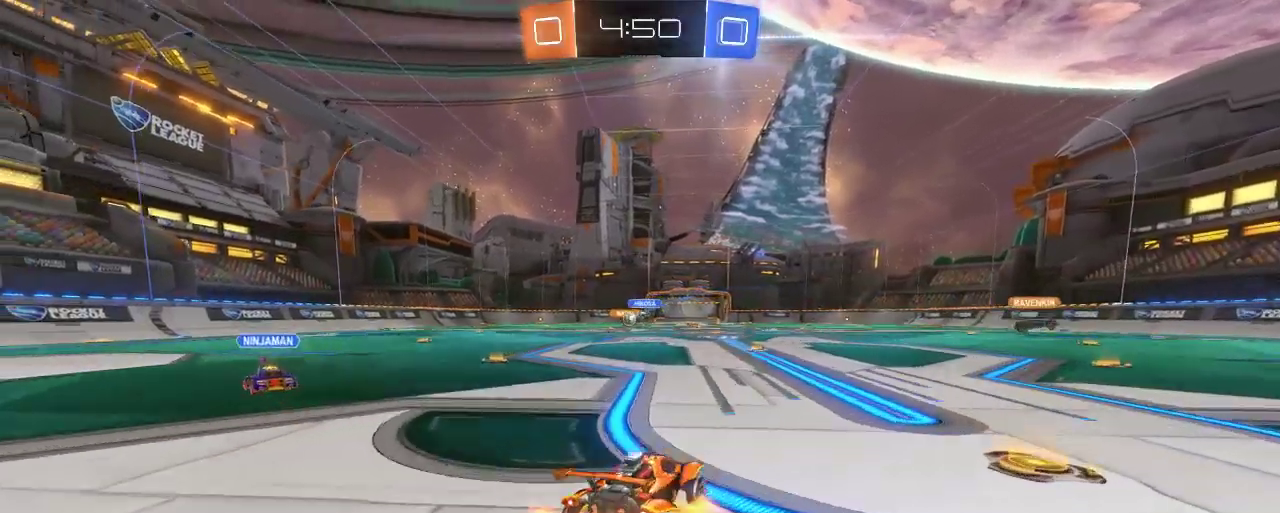
{"buttons": ["R2"], "left_stick": "up", "right_stick": "center", "events": [[33, "left_stick", "up"], [133, "A", "up"], [200, "A", "down"], [333, "A", "up"]]}
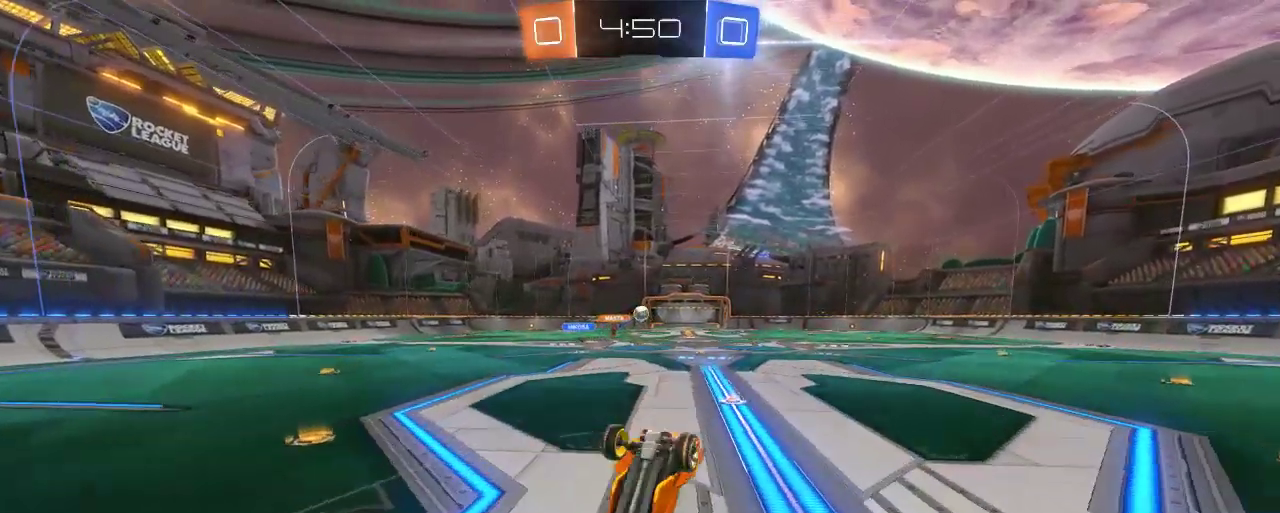
{"buttons": ["R2"], "left_stick": "center", "right_stick": "center", "events": [[233, "left_stick", "center"]]}
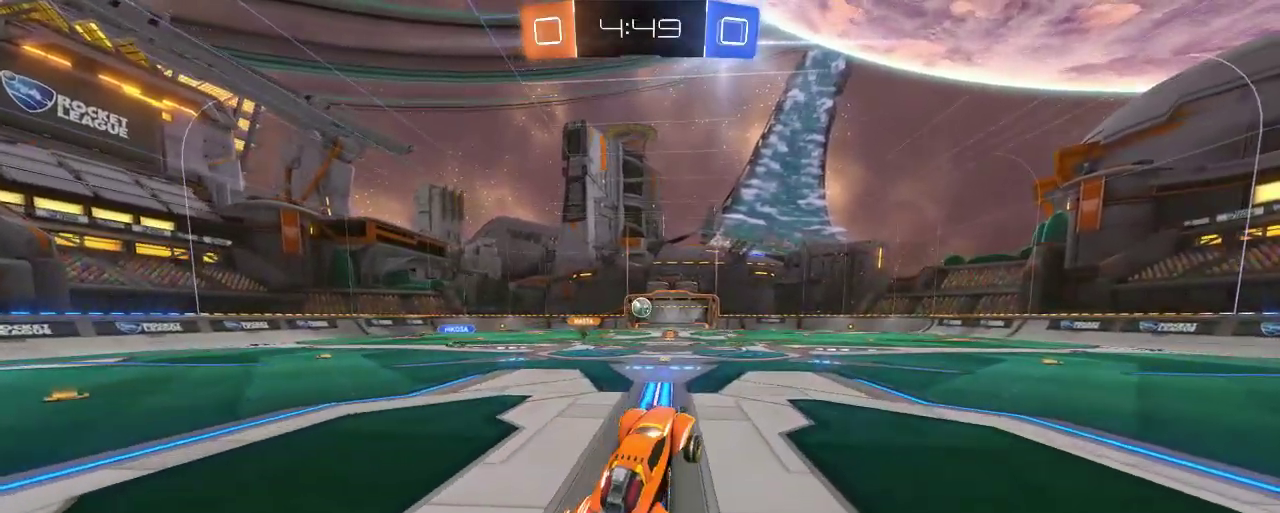
{"buttons": ["R2"], "left_stick": "left", "right_stick": "center", "events": [[267, "left_stick", "left"]]}
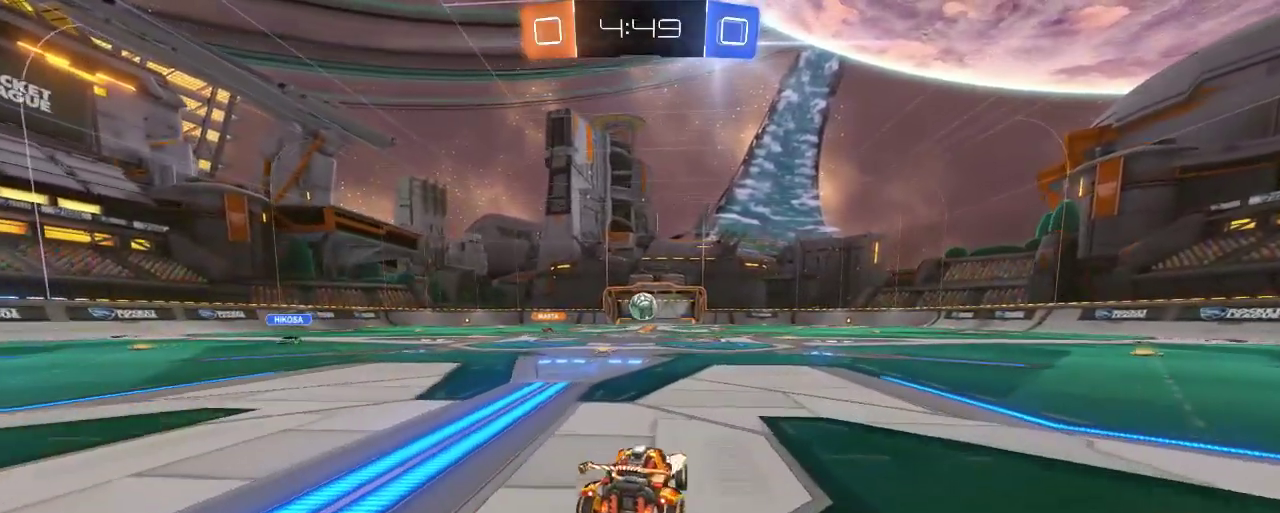
{"buttons": ["A", "R2"], "left_stick": "up", "right_stick": "center", "events": [[133, "left_stick", "center"], [200, "left_stick", "up"], [233, "A", "down"], [367, "A", "up"], [467, "A", "down"]]}
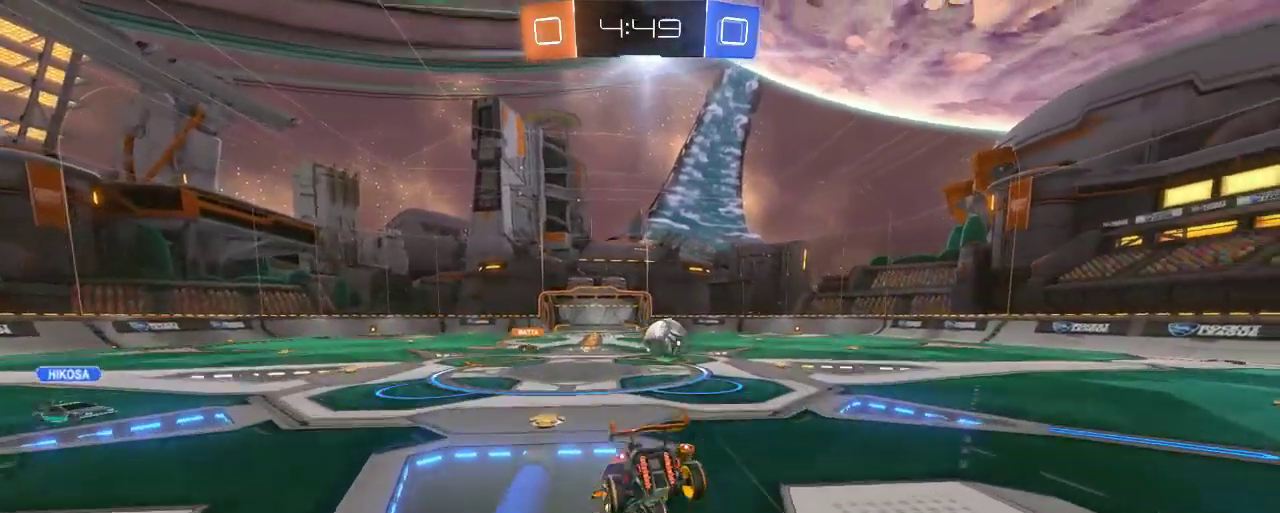
{"buttons": ["R2"], "left_stick": "center", "right_stick": "center", "events": [[133, "A", "up"], [467, "left_stick", "center"]]}
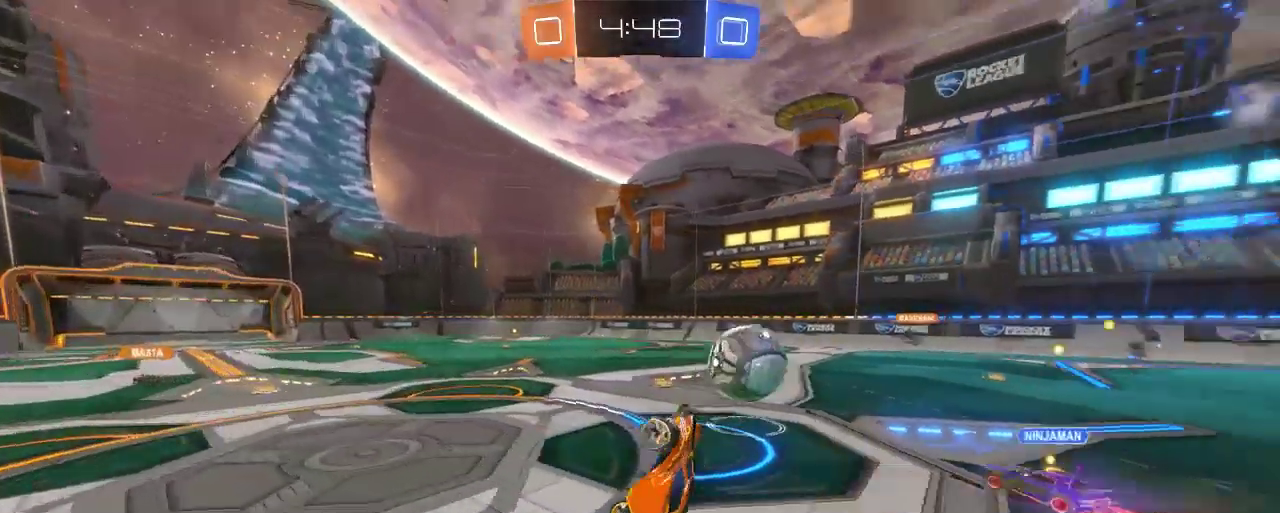
{"buttons": ["R2"], "left_stick": "center", "right_stick": "center", "events": []}